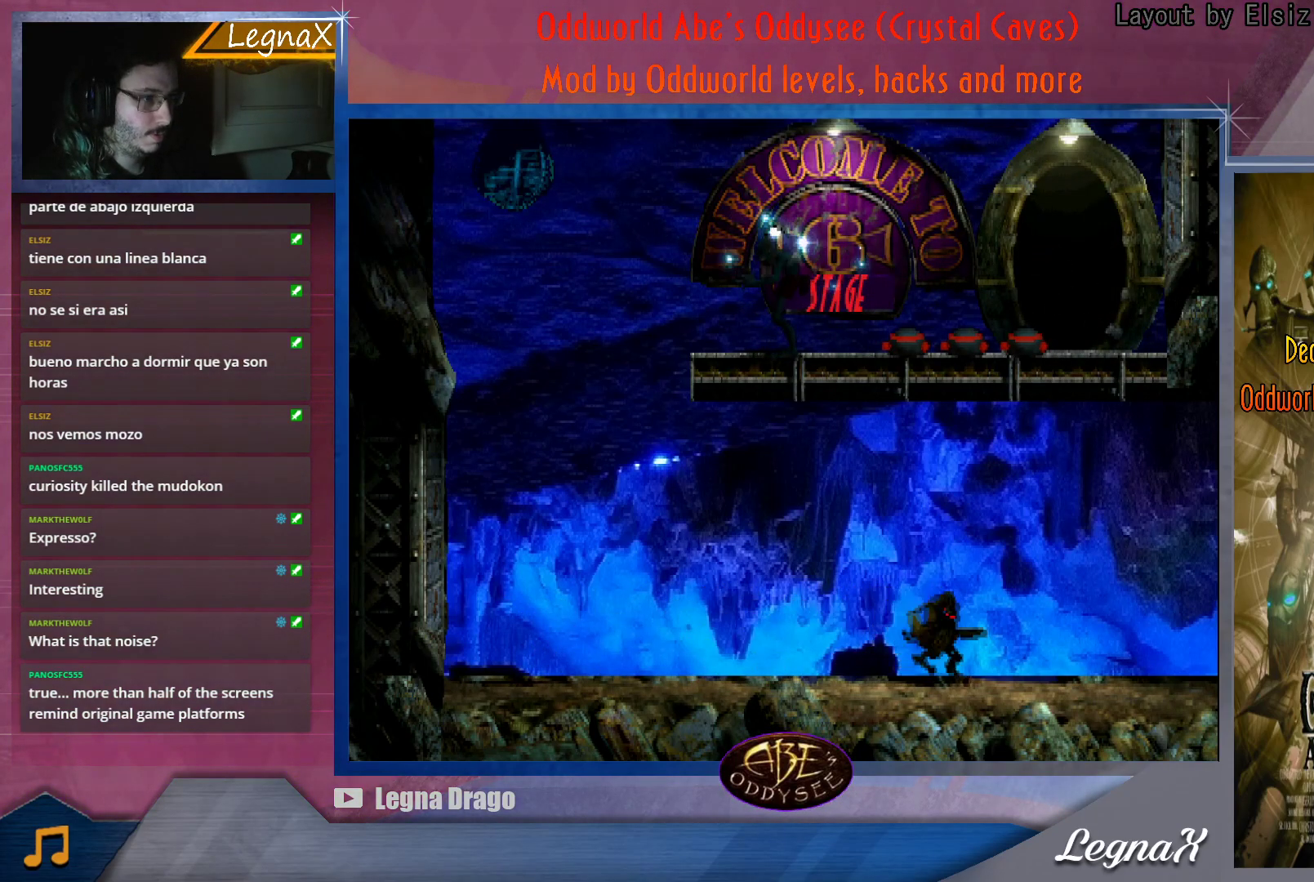
Gameplay with a controller (PlayStation layout); each line is a JSON object with the inputs held at the frame after it. "button_events" lists button changes between this image and that frame as [ms after this image, input, new state], when the widget could be followed in between (sticks are given only as held states). Not read: L3 R1 R3 right_stick.
{"buttons": [], "left_stick": "center", "button_events": []}
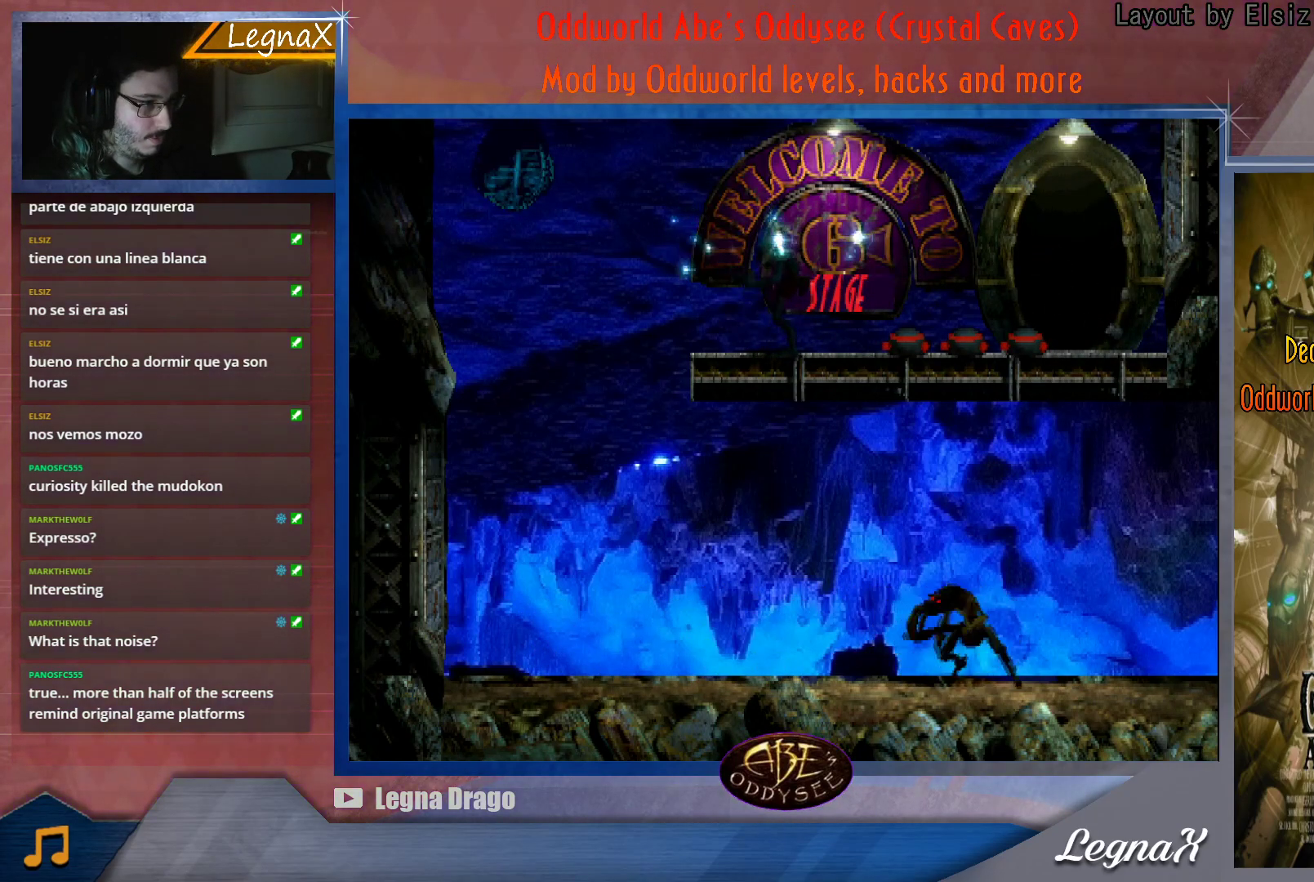
{"buttons": [], "left_stick": "center", "button_events": []}
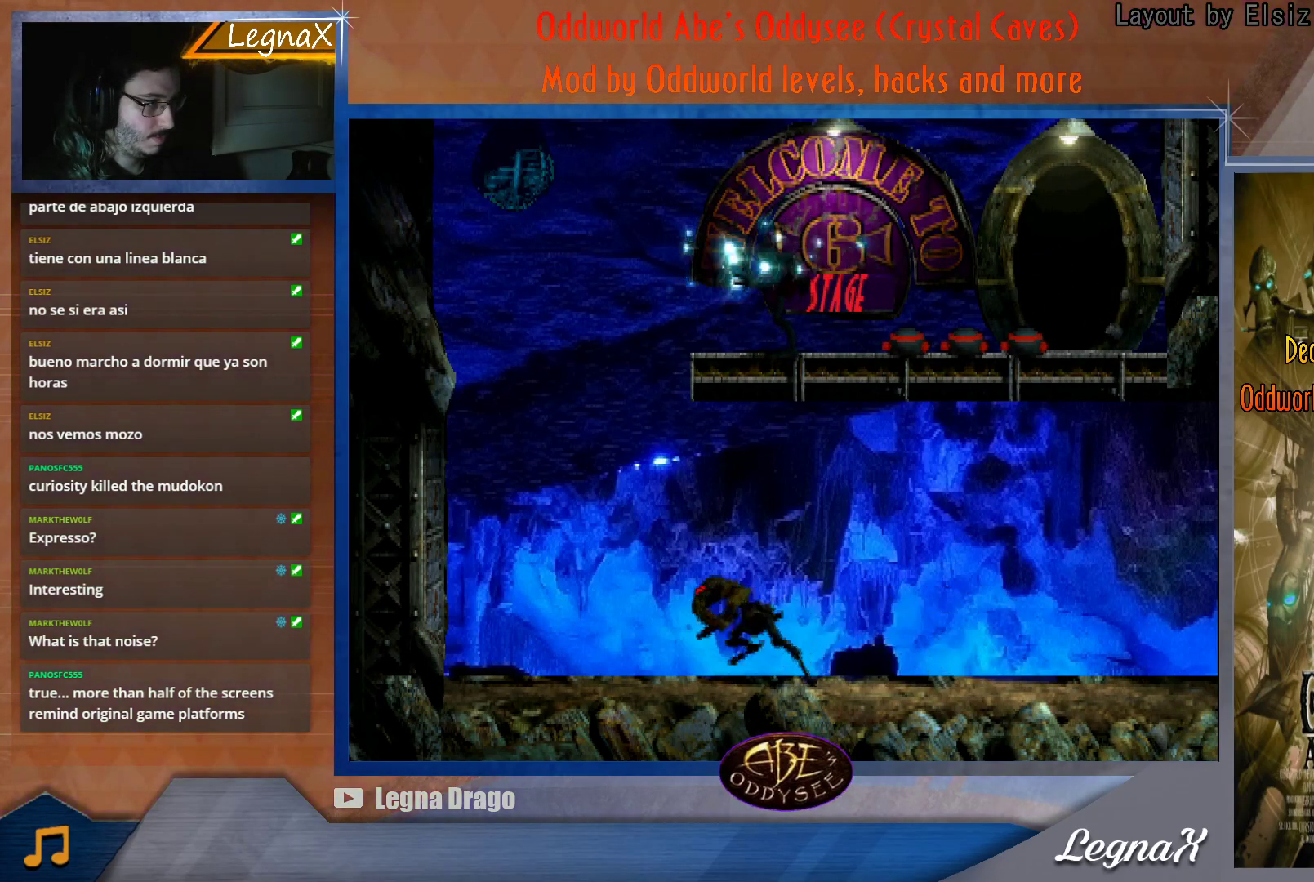
{"buttons": [], "left_stick": "center", "button_events": []}
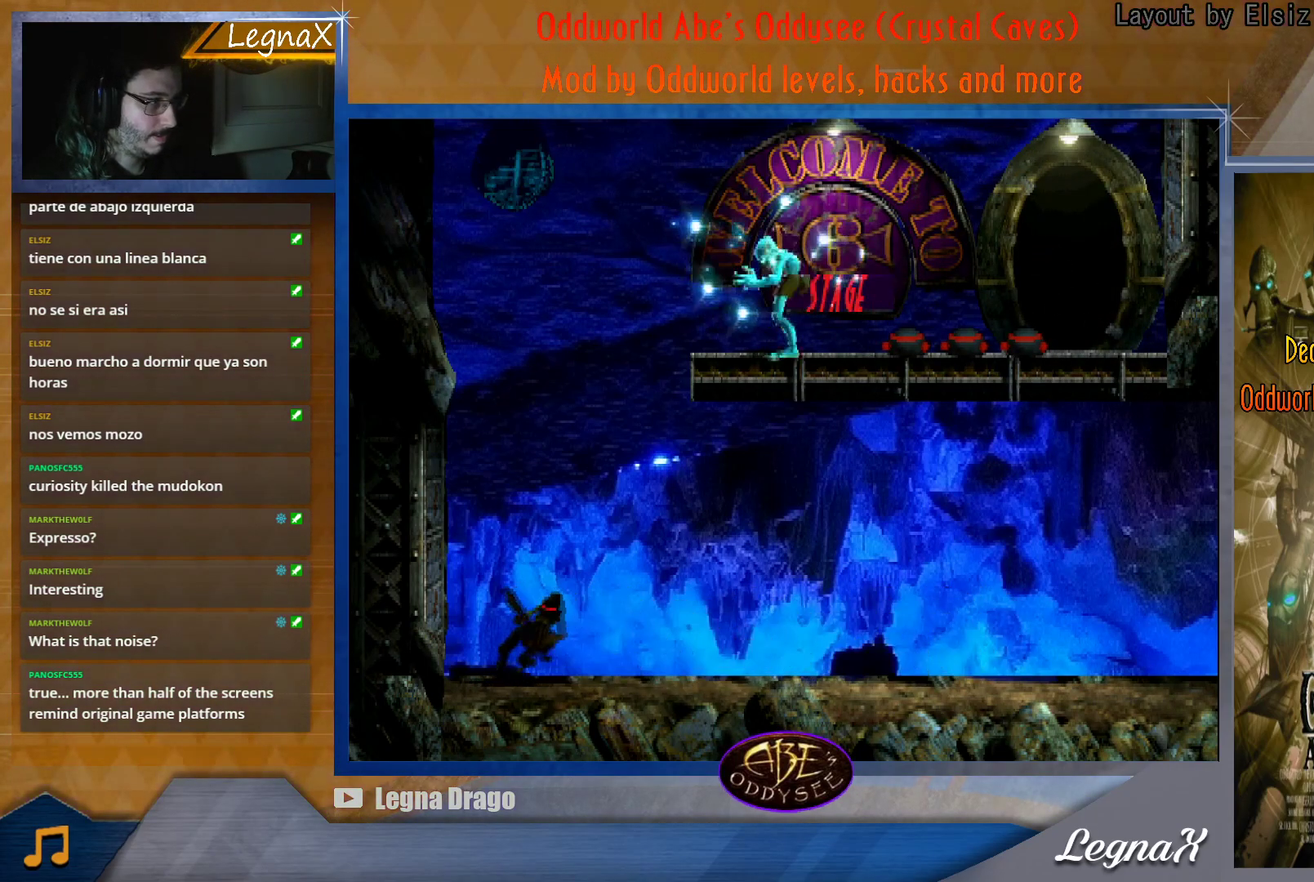
{"buttons": [], "left_stick": "center", "button_events": []}
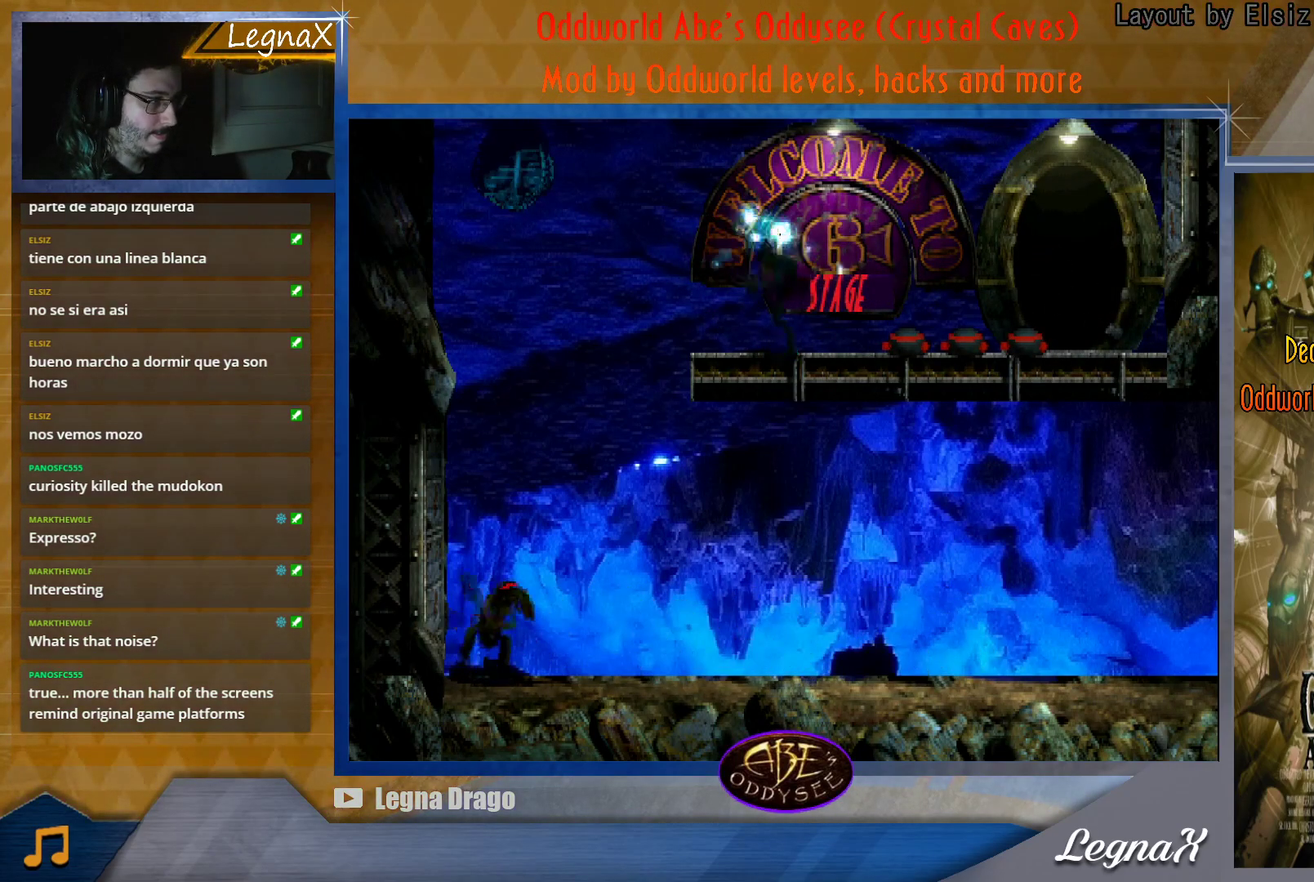
{"buttons": [], "left_stick": "center", "button_events": []}
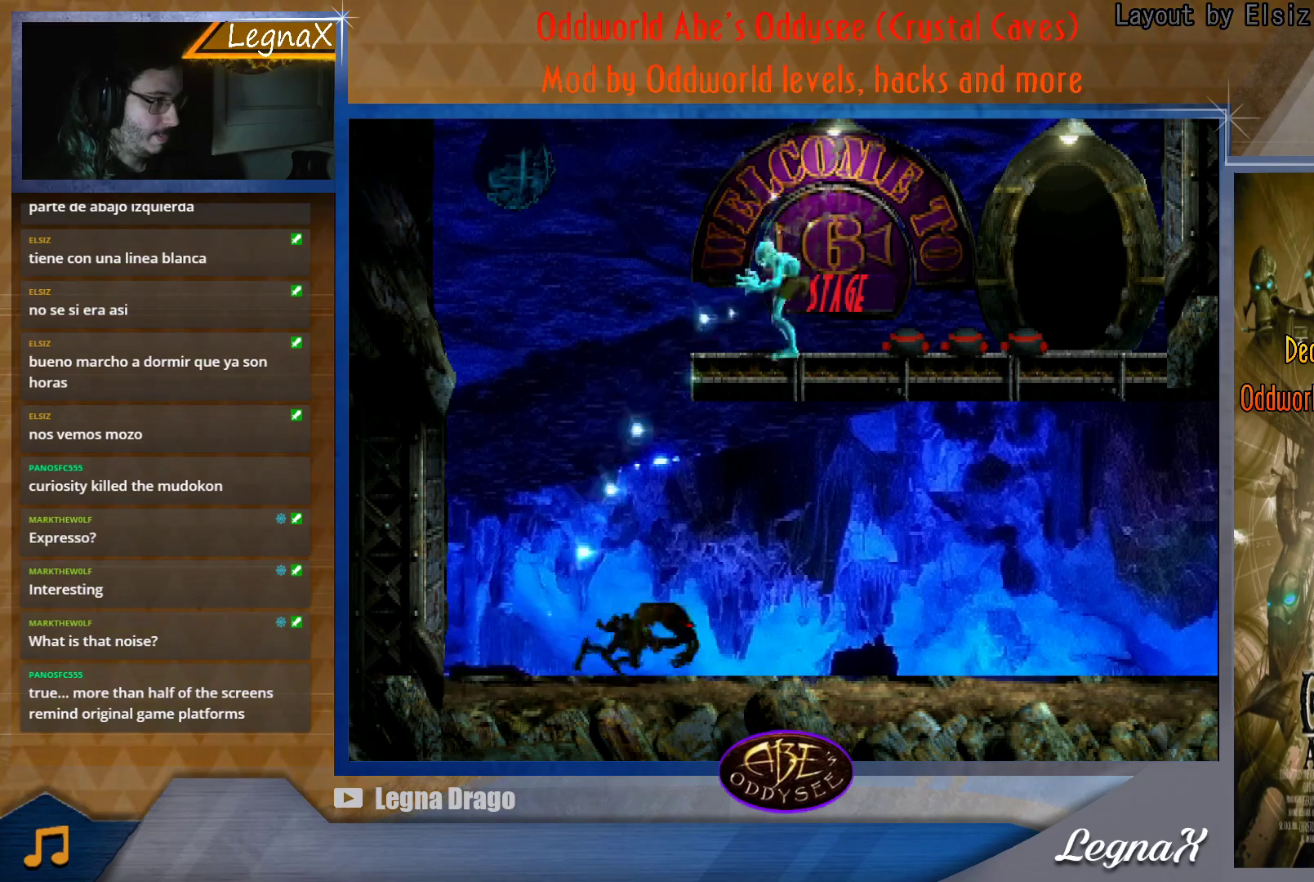
{"buttons": [], "left_stick": "center", "button_events": []}
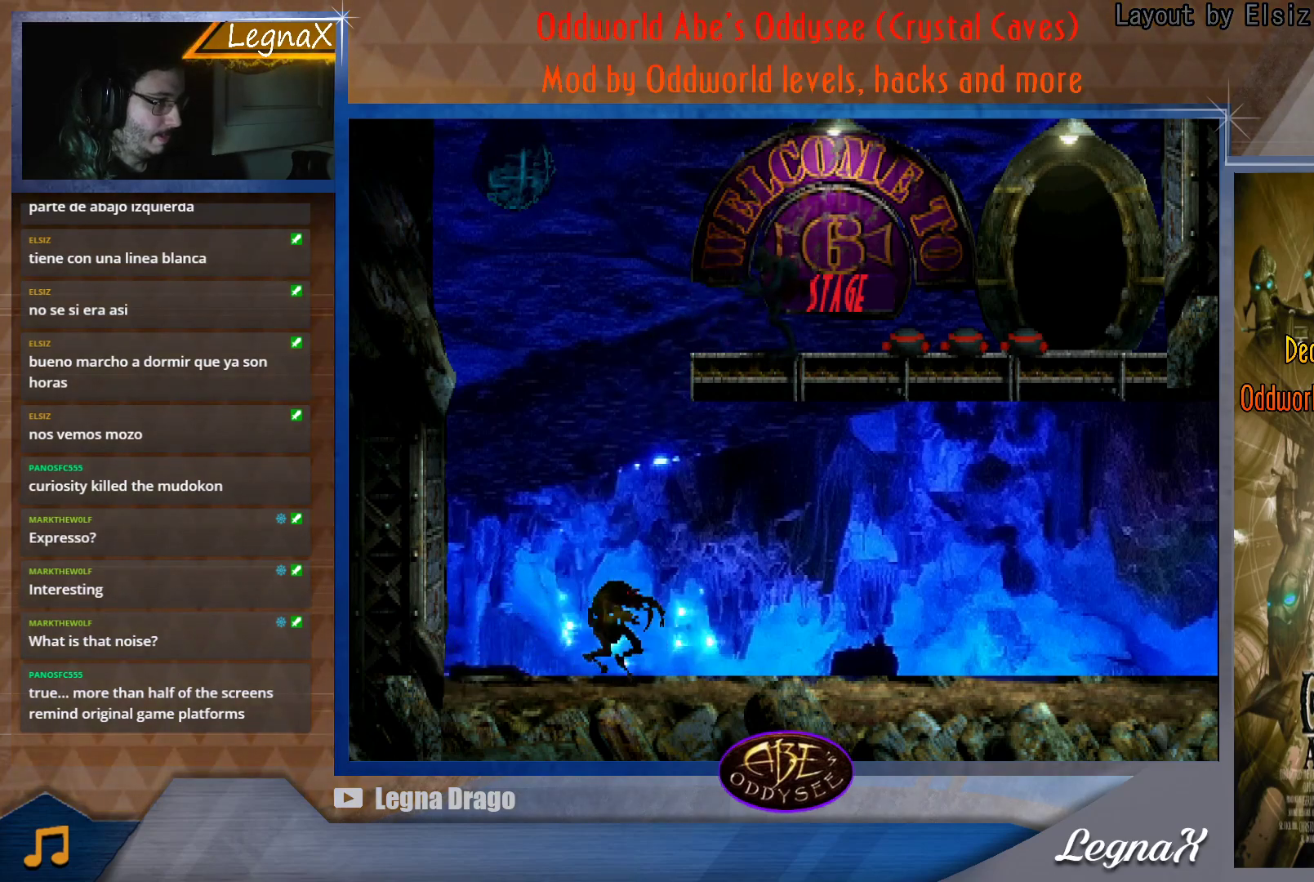
{"buttons": [], "left_stick": "right", "button_events": []}
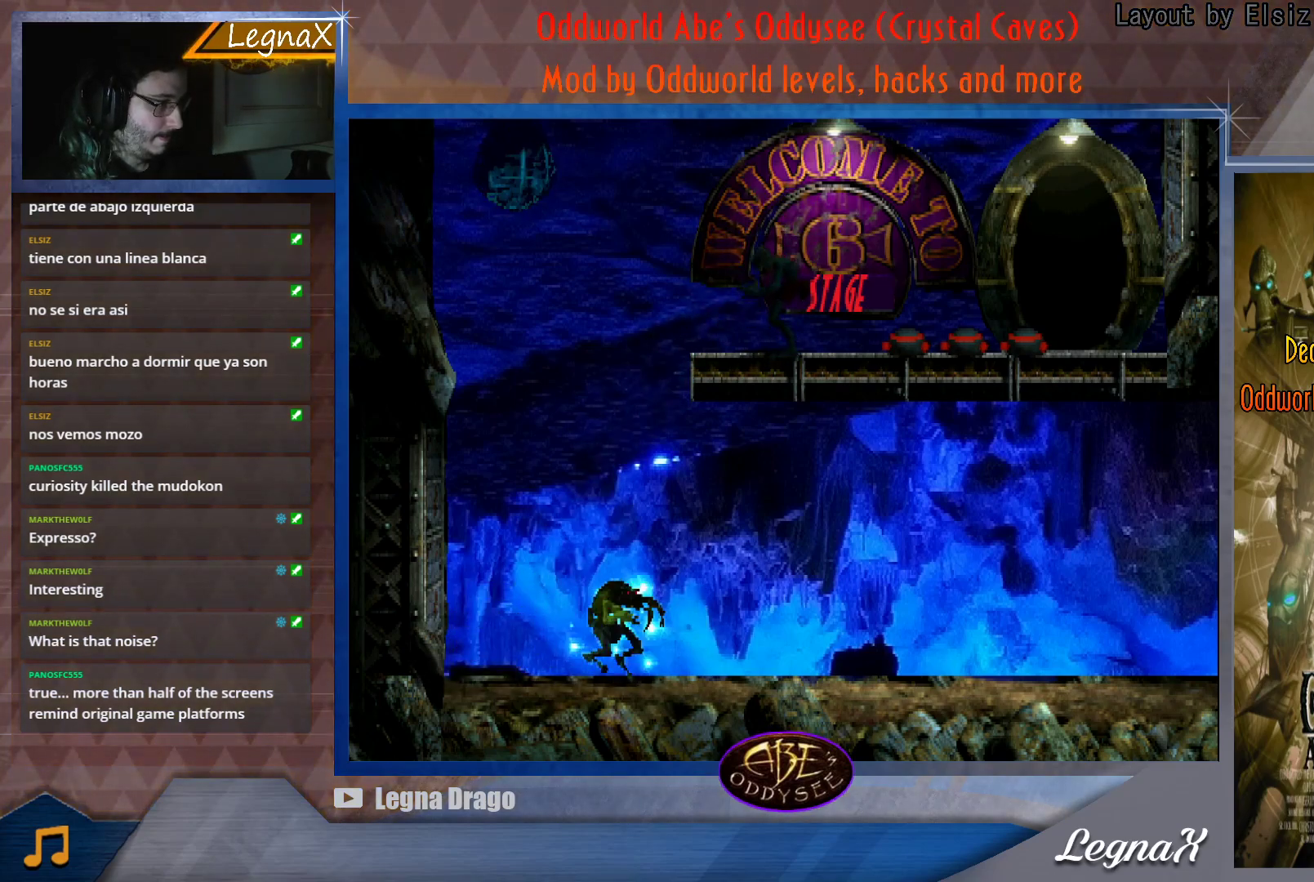
{"buttons": [], "left_stick": "right", "button_events": []}
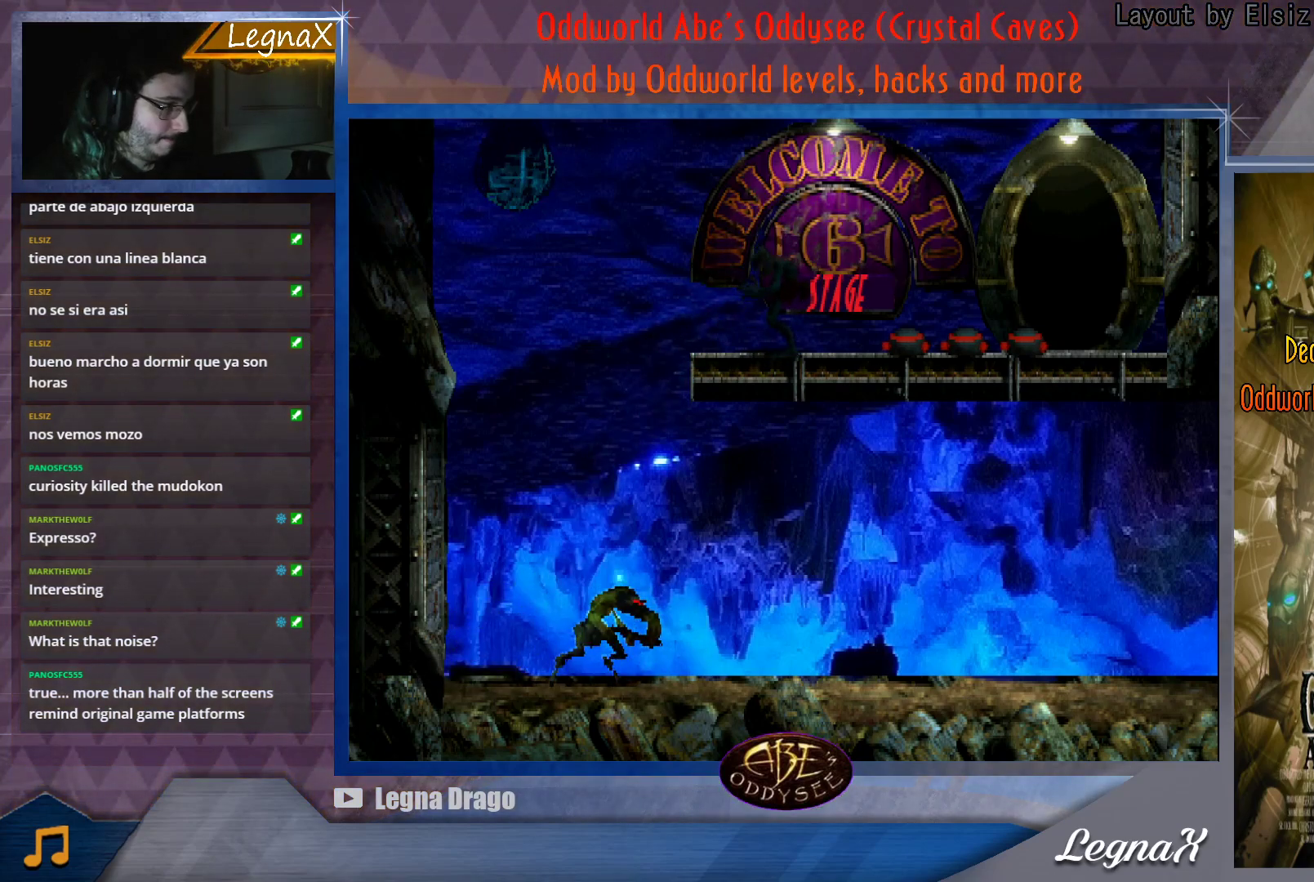
{"buttons": [], "left_stick": "right", "button_events": []}
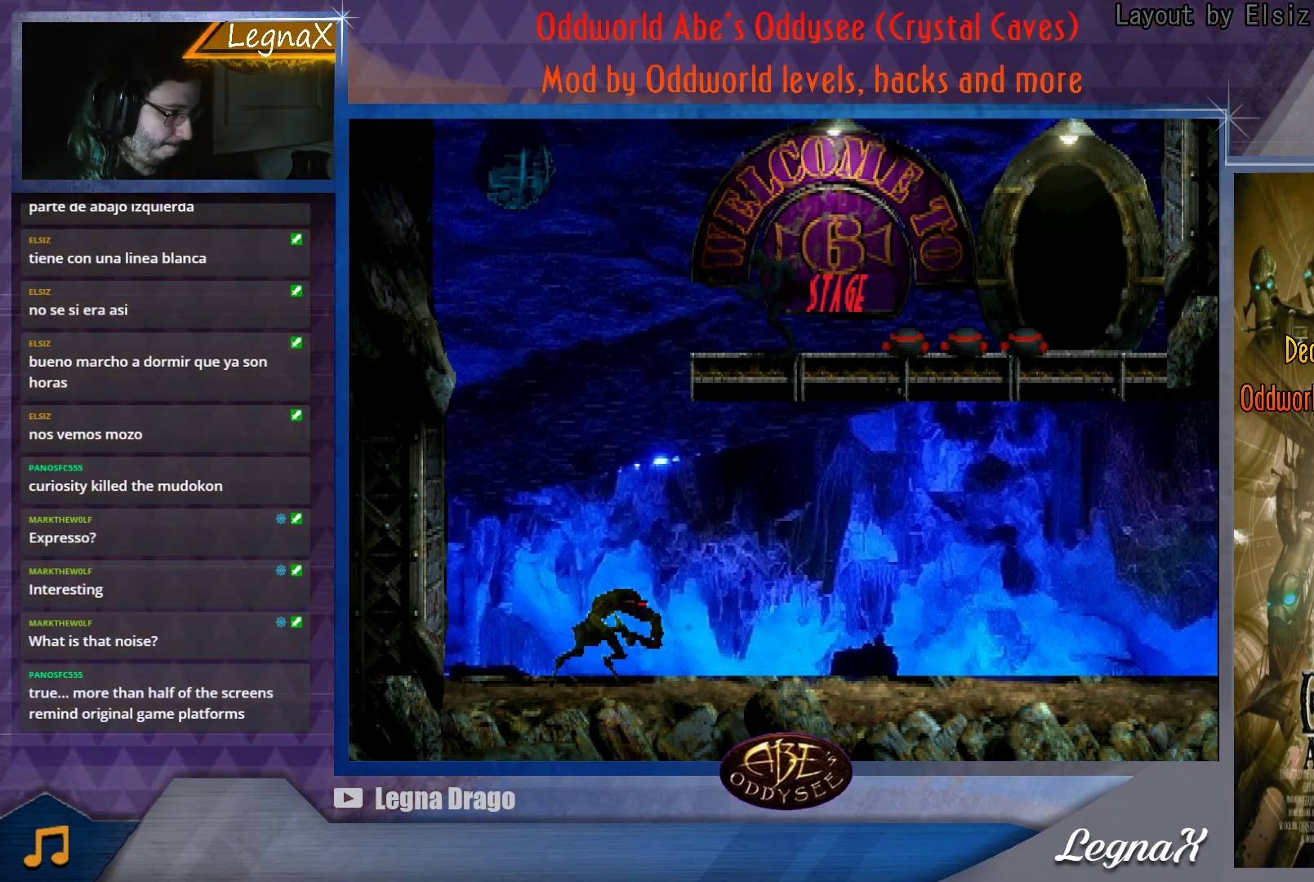
{"buttons": [], "left_stick": "right", "button_events": []}
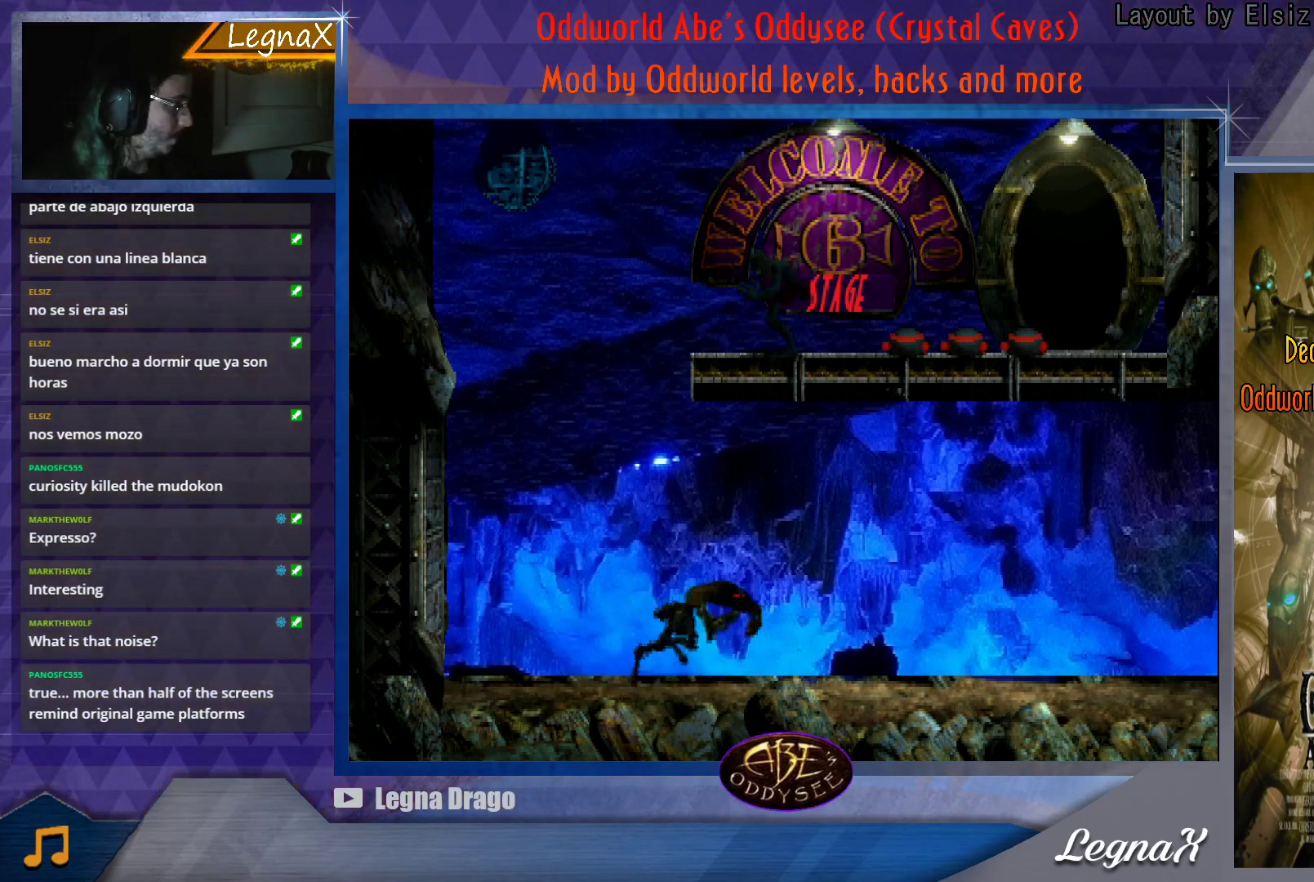
{"buttons": [], "left_stick": "right", "button_events": []}
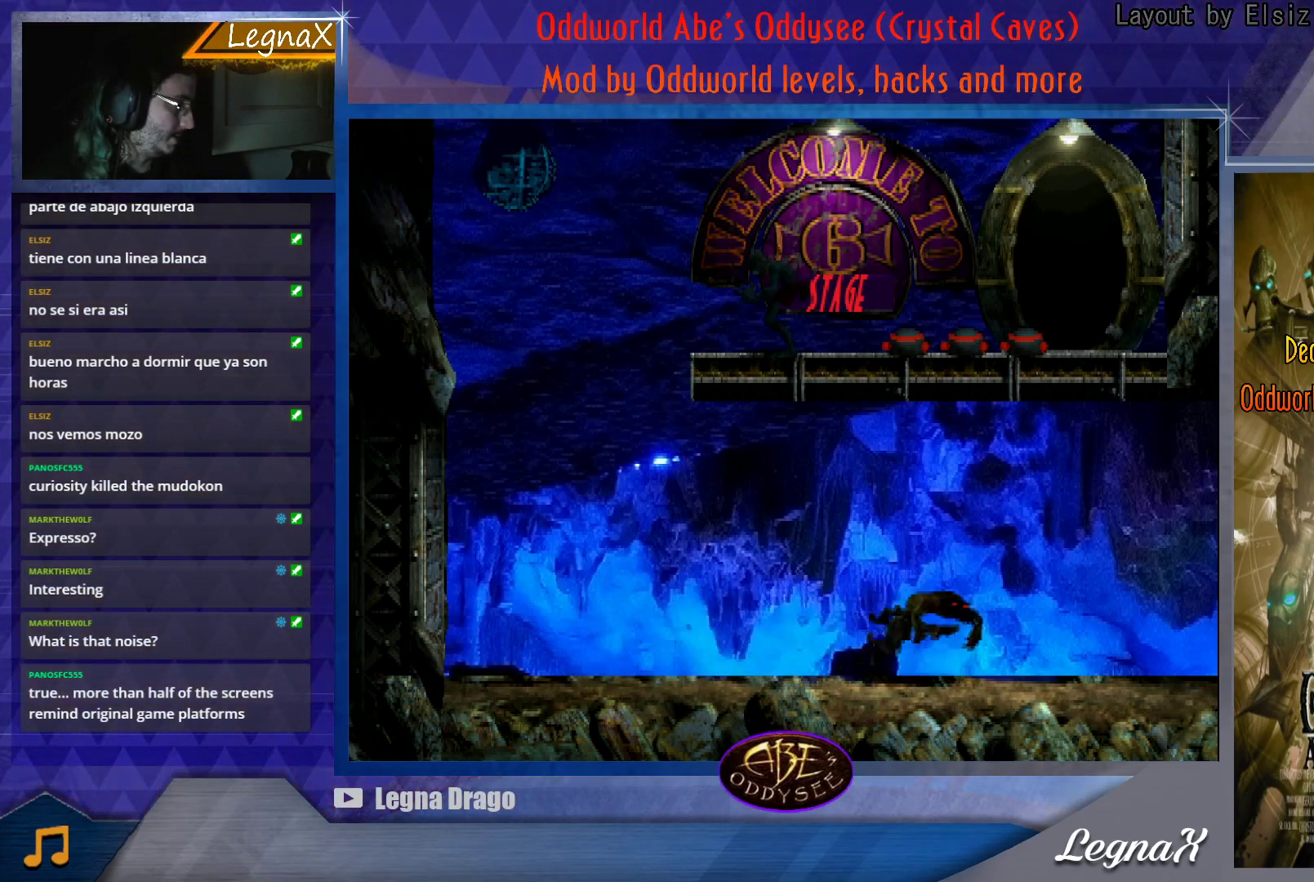
{"buttons": [], "left_stick": "center", "button_events": []}
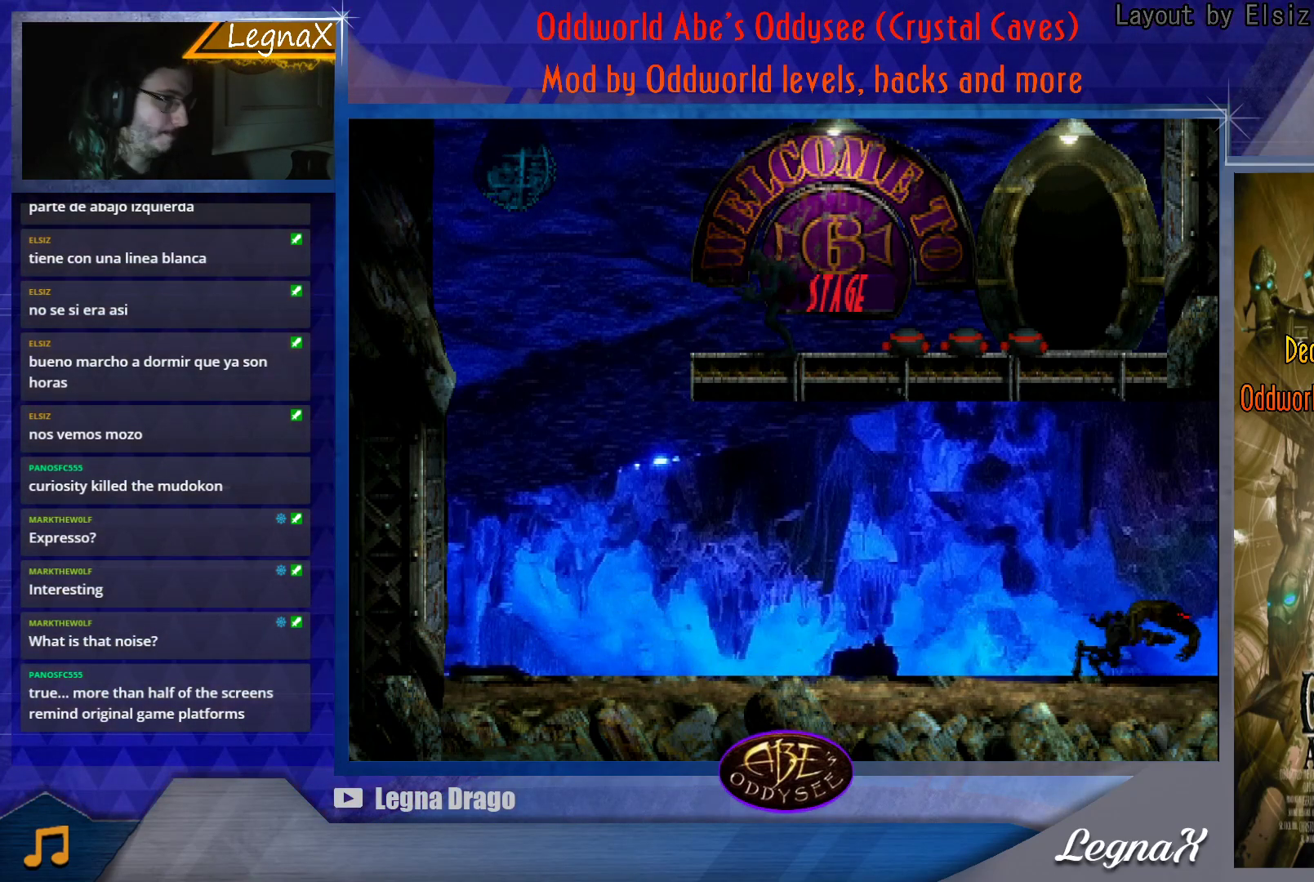
{"buttons": [], "left_stick": "center", "button_events": []}
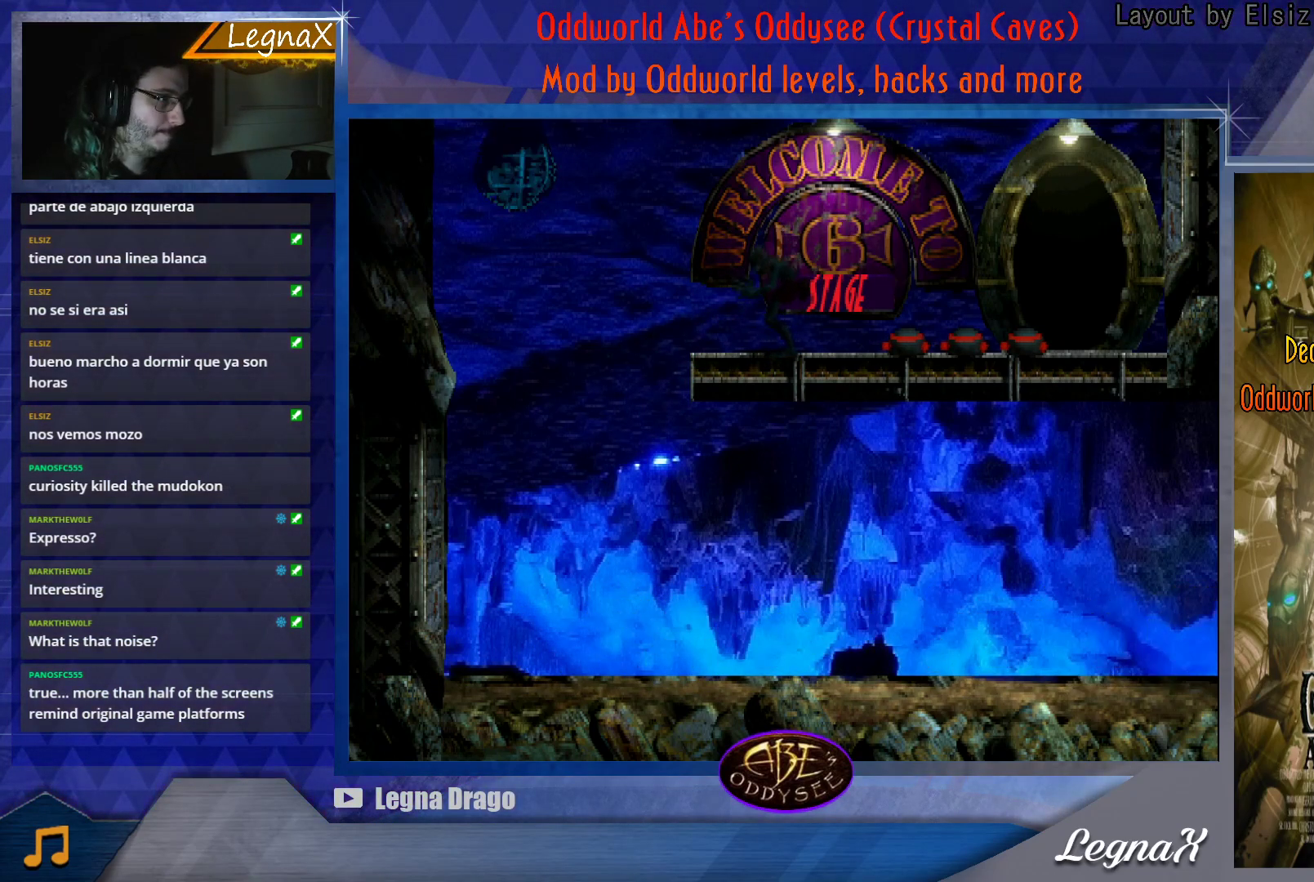
{"buttons": [], "left_stick": "center", "button_events": []}
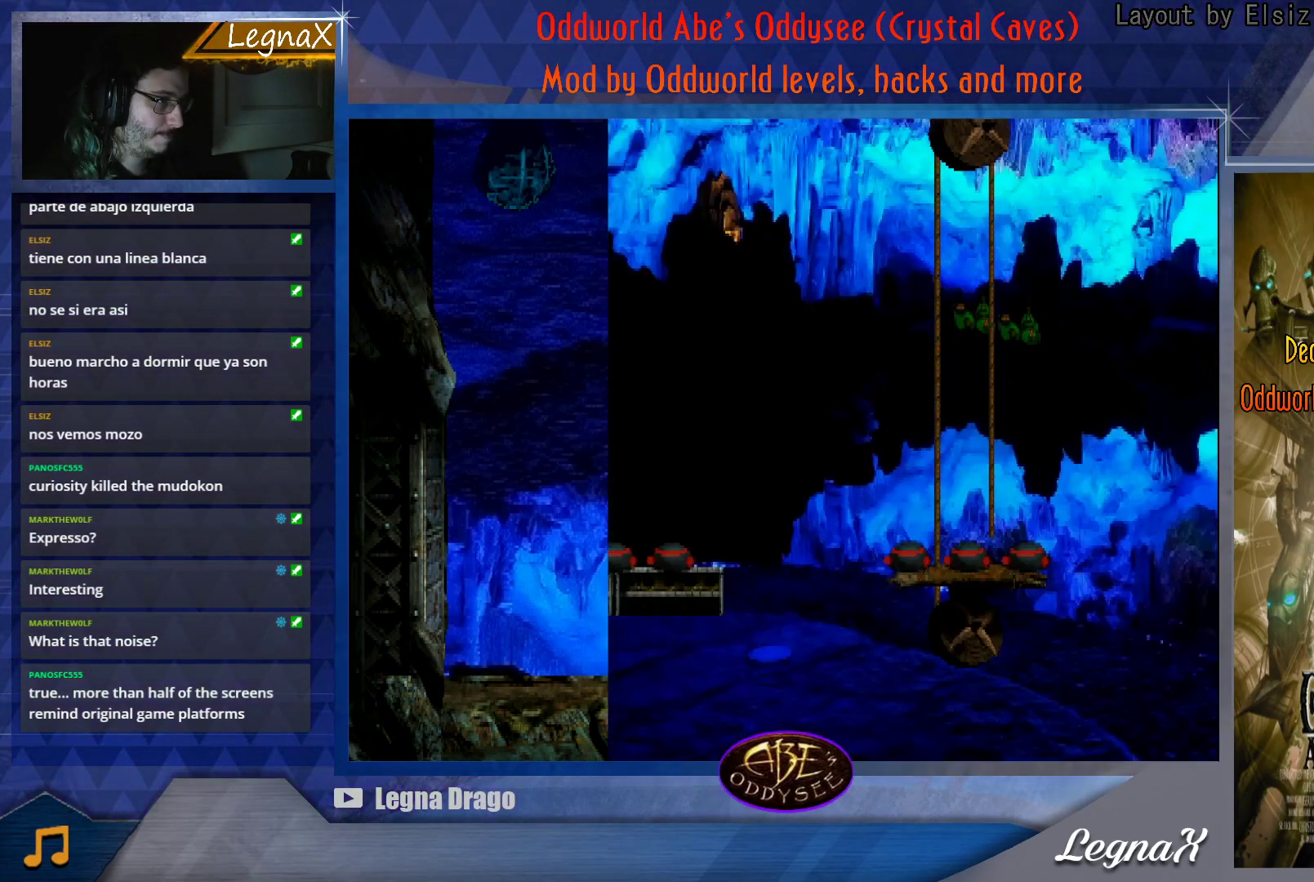
{"buttons": [], "left_stick": "center", "button_events": []}
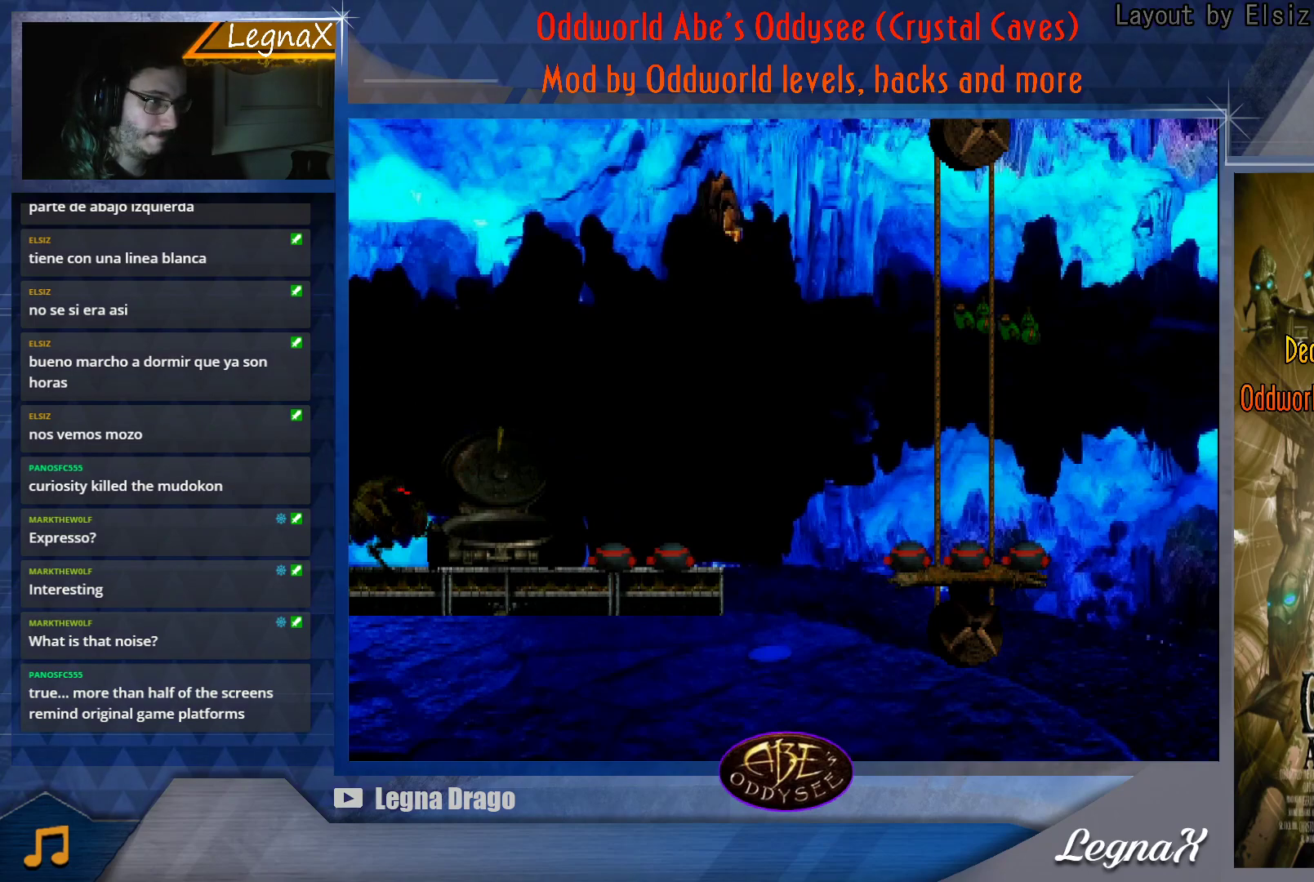
{"buttons": [], "left_stick": "center", "button_events": []}
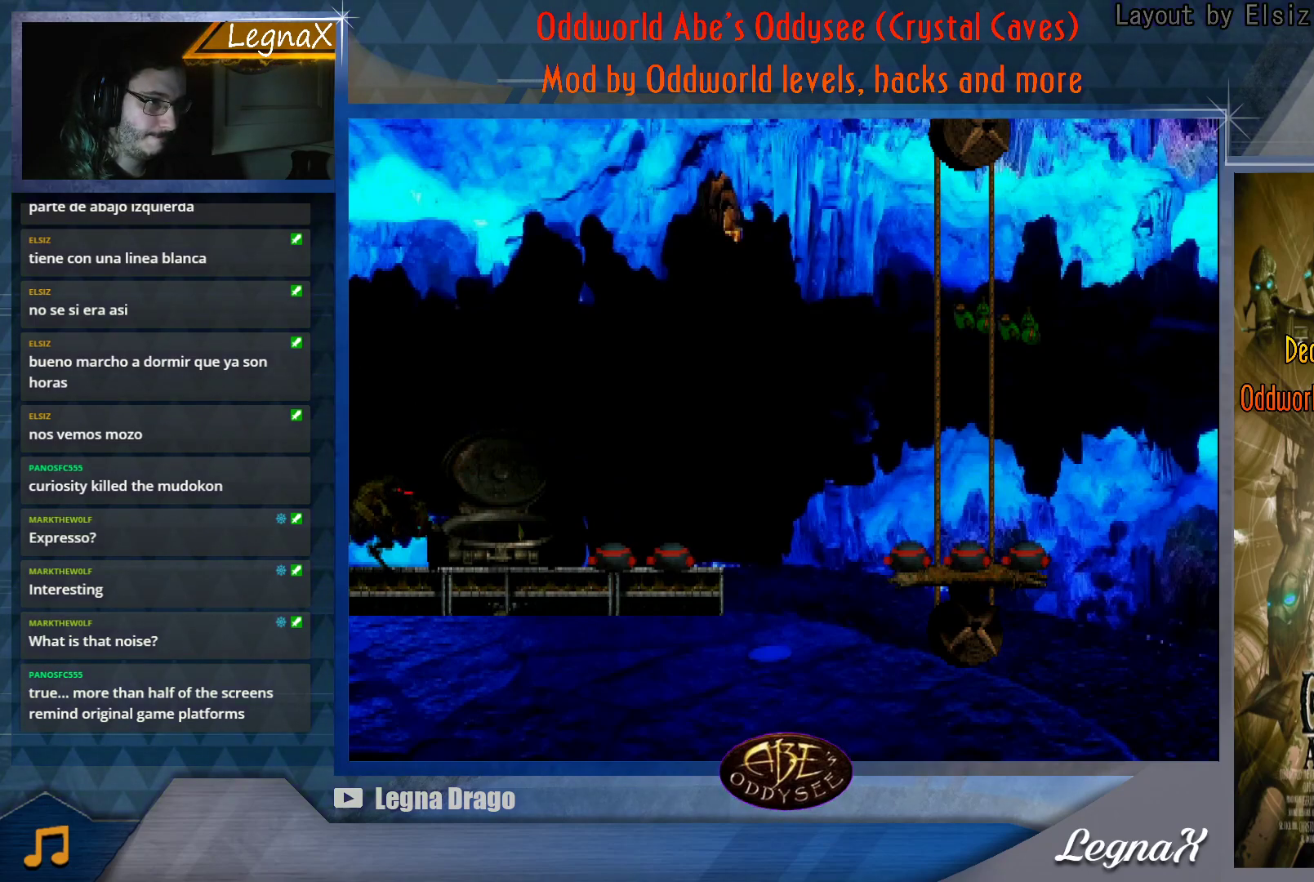
{"buttons": [], "left_stick": "center", "button_events": []}
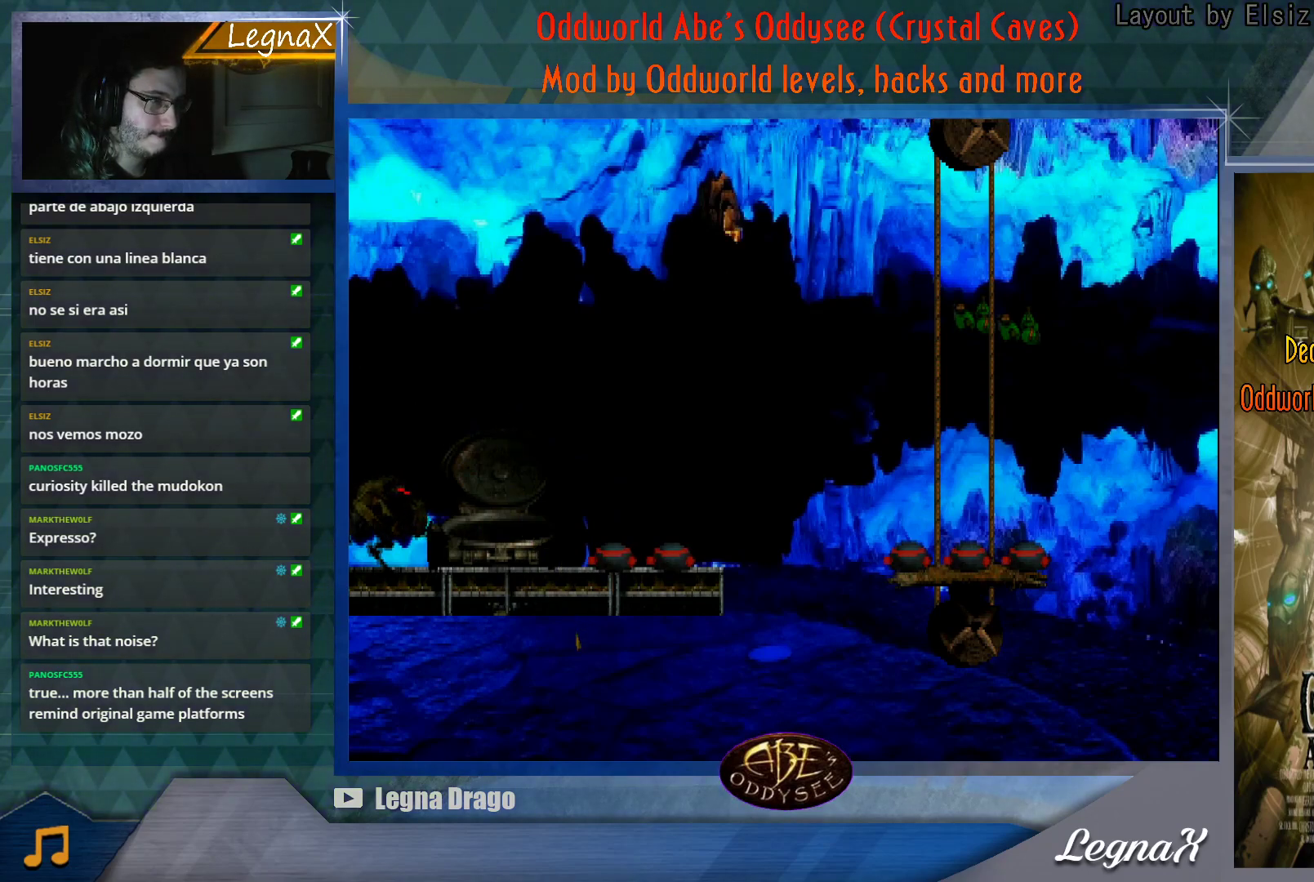
{"buttons": [], "left_stick": "center", "button_events": []}
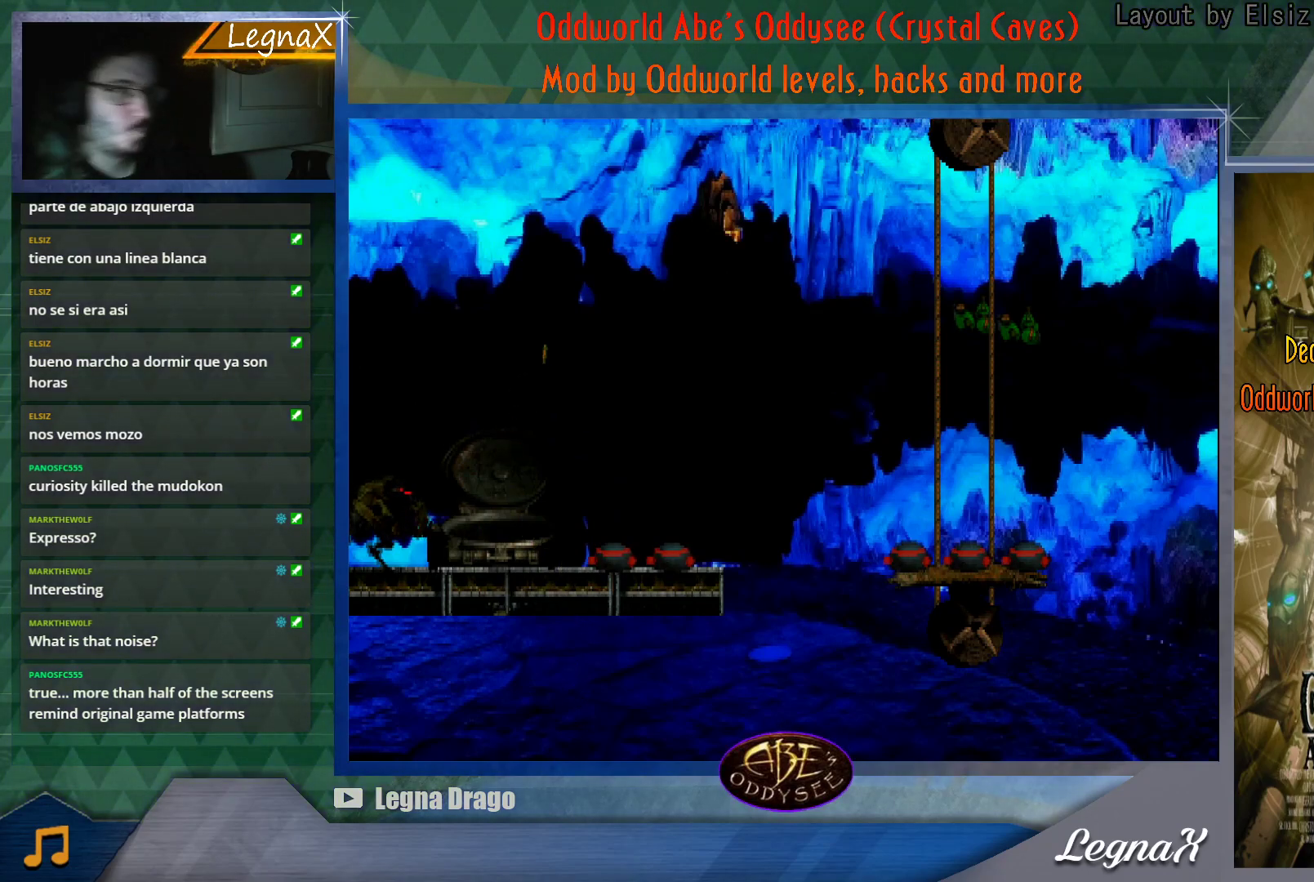
{"buttons": ["SQUARE"], "left_stick": "center", "button_events": [[17, "TRIANGLE", "down"], [133, "TRIANGLE", "up"], [484, "SQUARE", "down"]]}
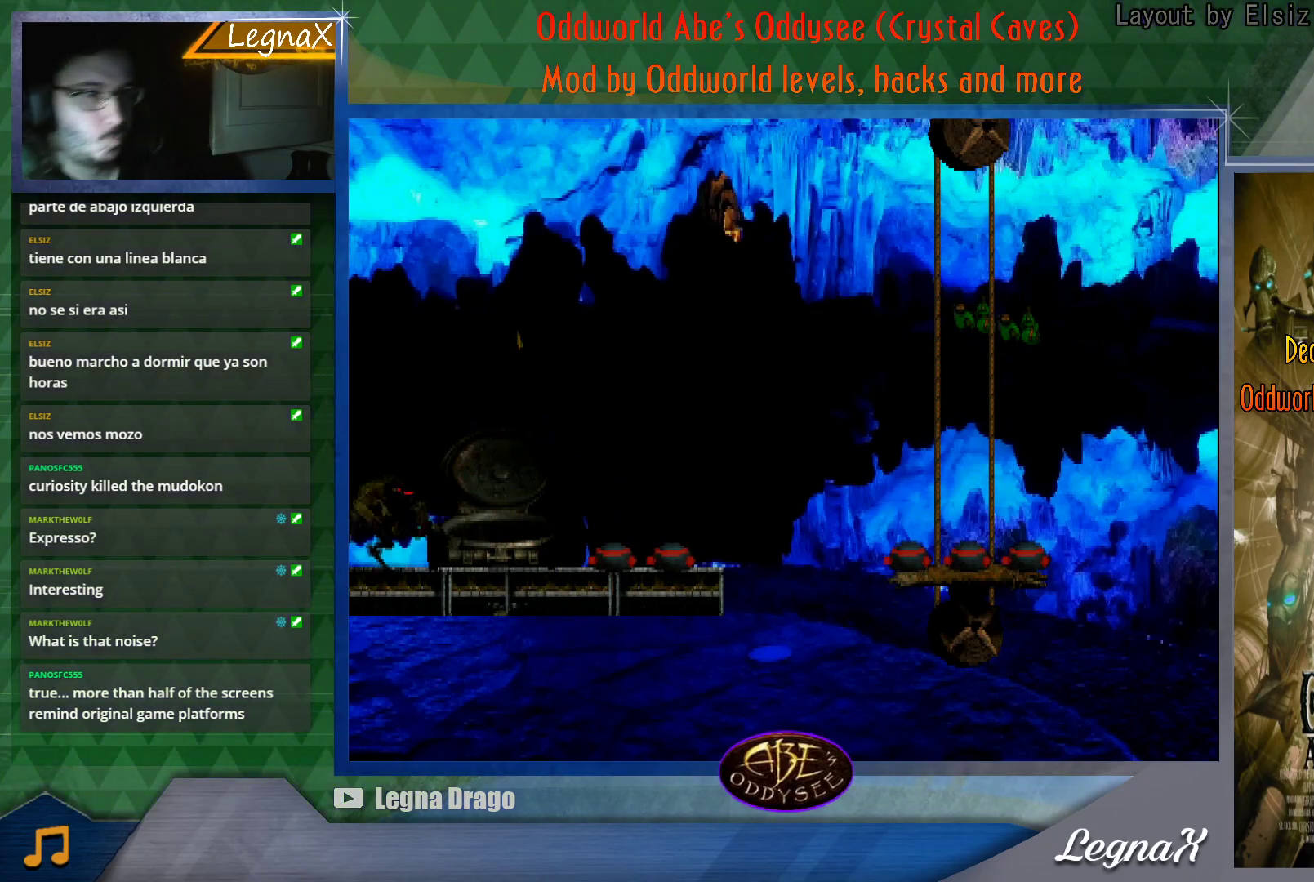
{"buttons": [], "left_stick": "center", "button_events": [[184, "SQUARE", "up"], [284, "CROSS", "down"], [434, "CROSS", "up"]]}
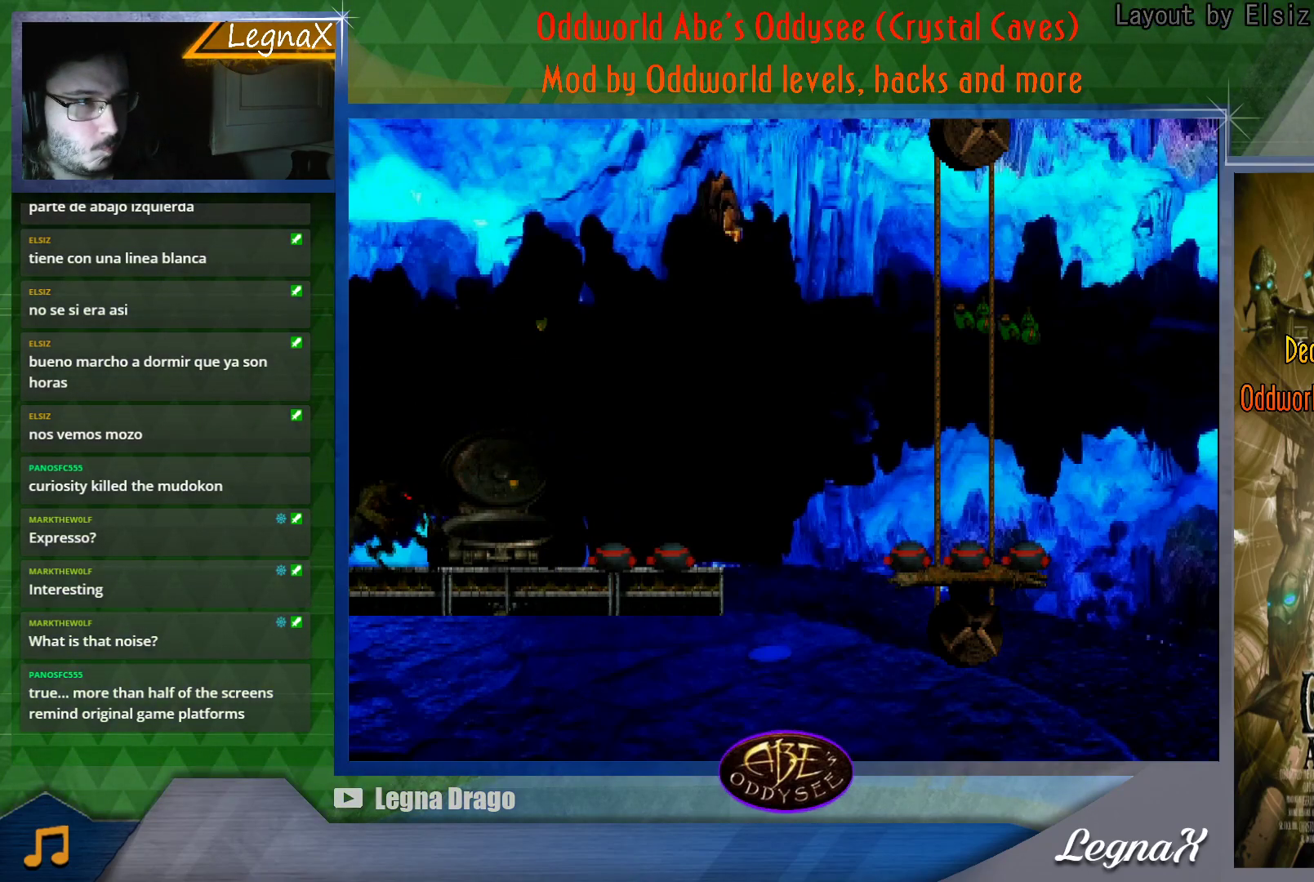
{"buttons": [], "left_stick": "center", "button_events": []}
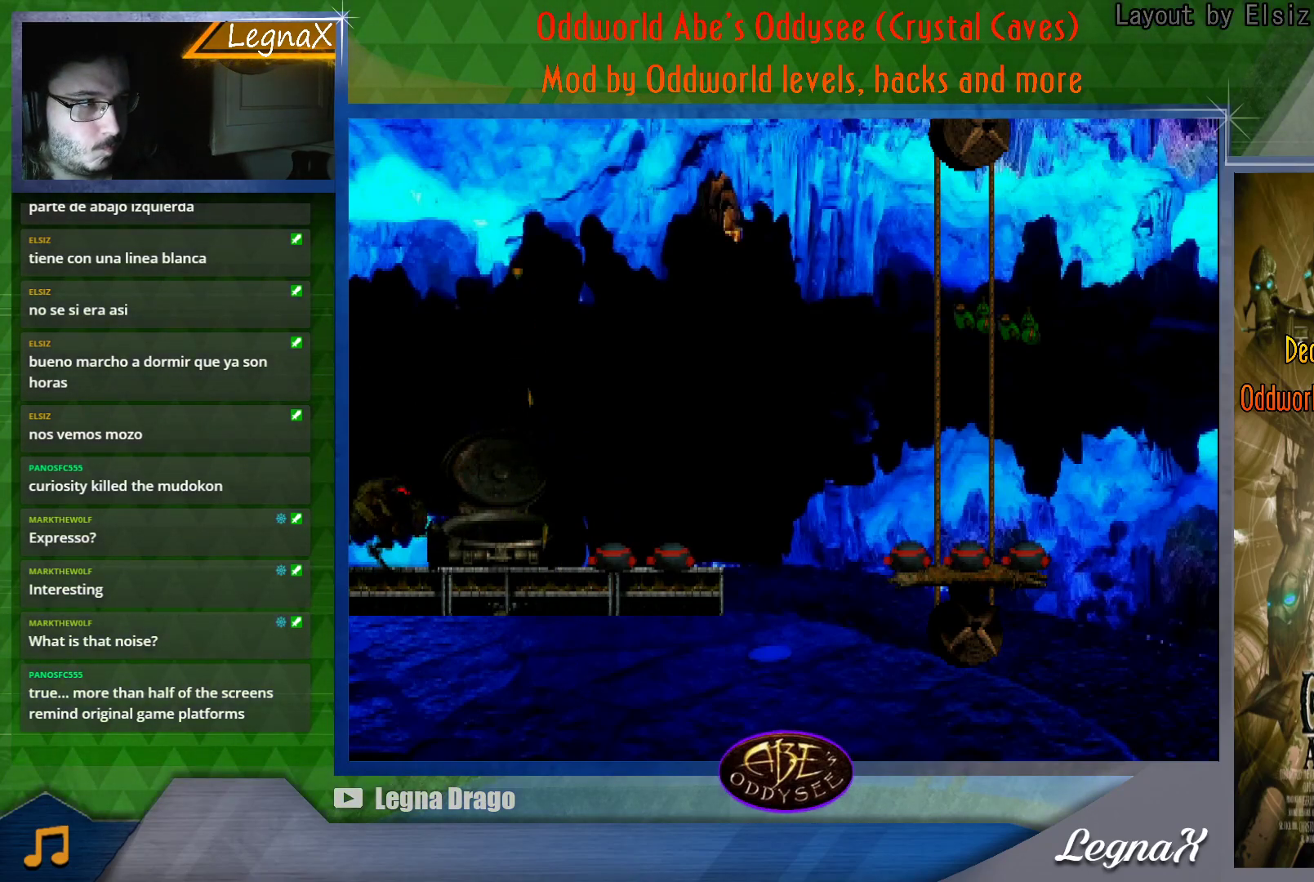
{"buttons": [], "left_stick": "center", "button_events": []}
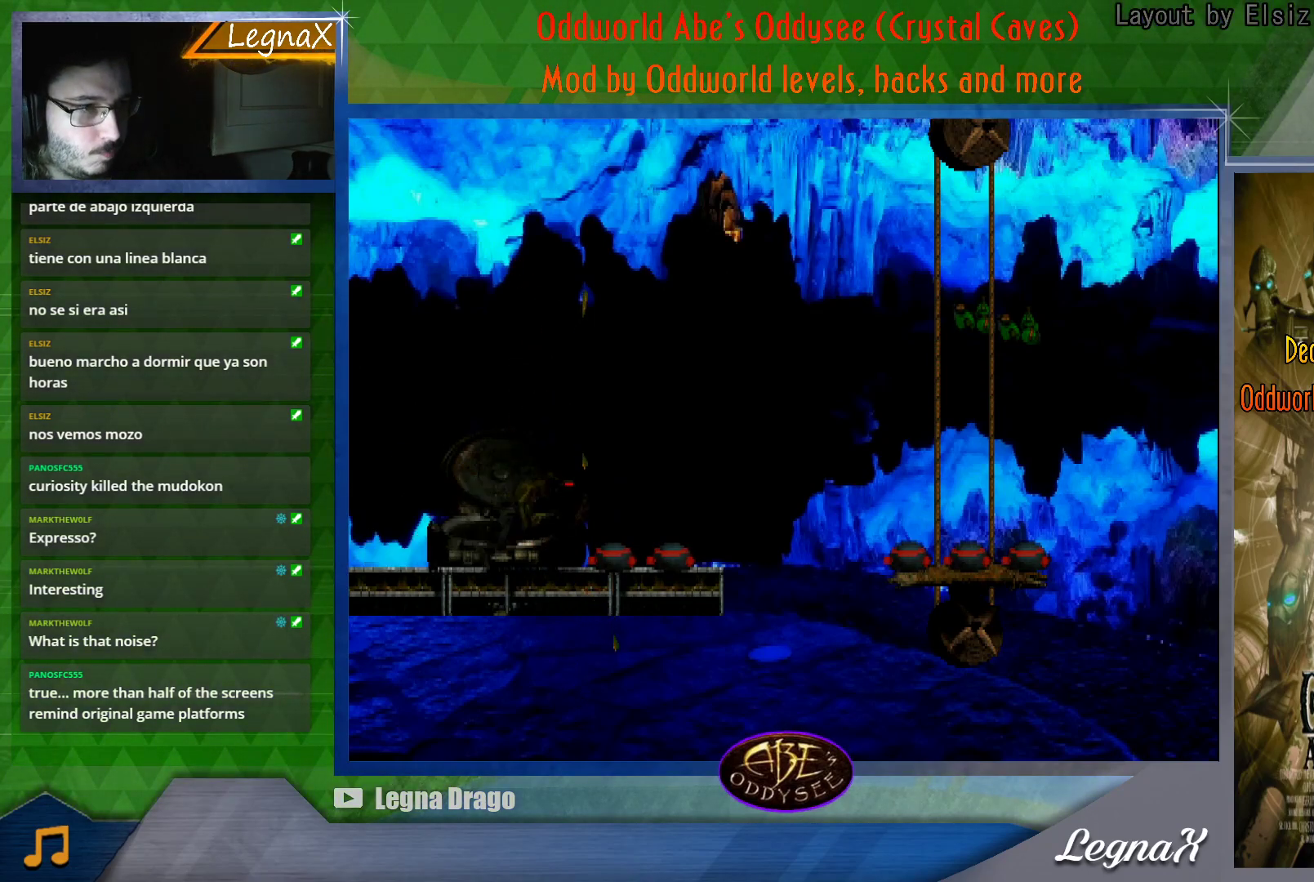
{"buttons": [], "left_stick": "center", "button_events": []}
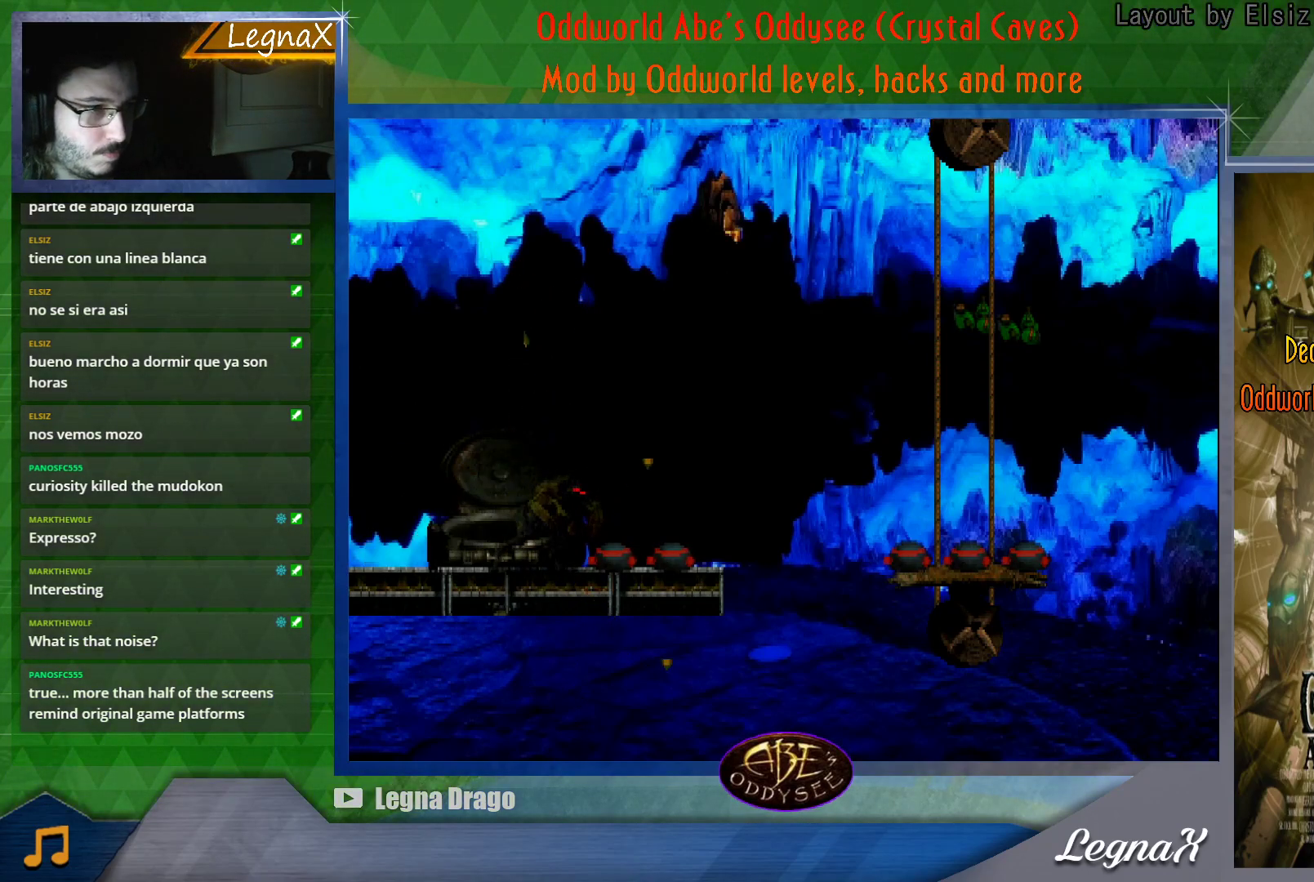
{"buttons": [], "left_stick": "center", "button_events": []}
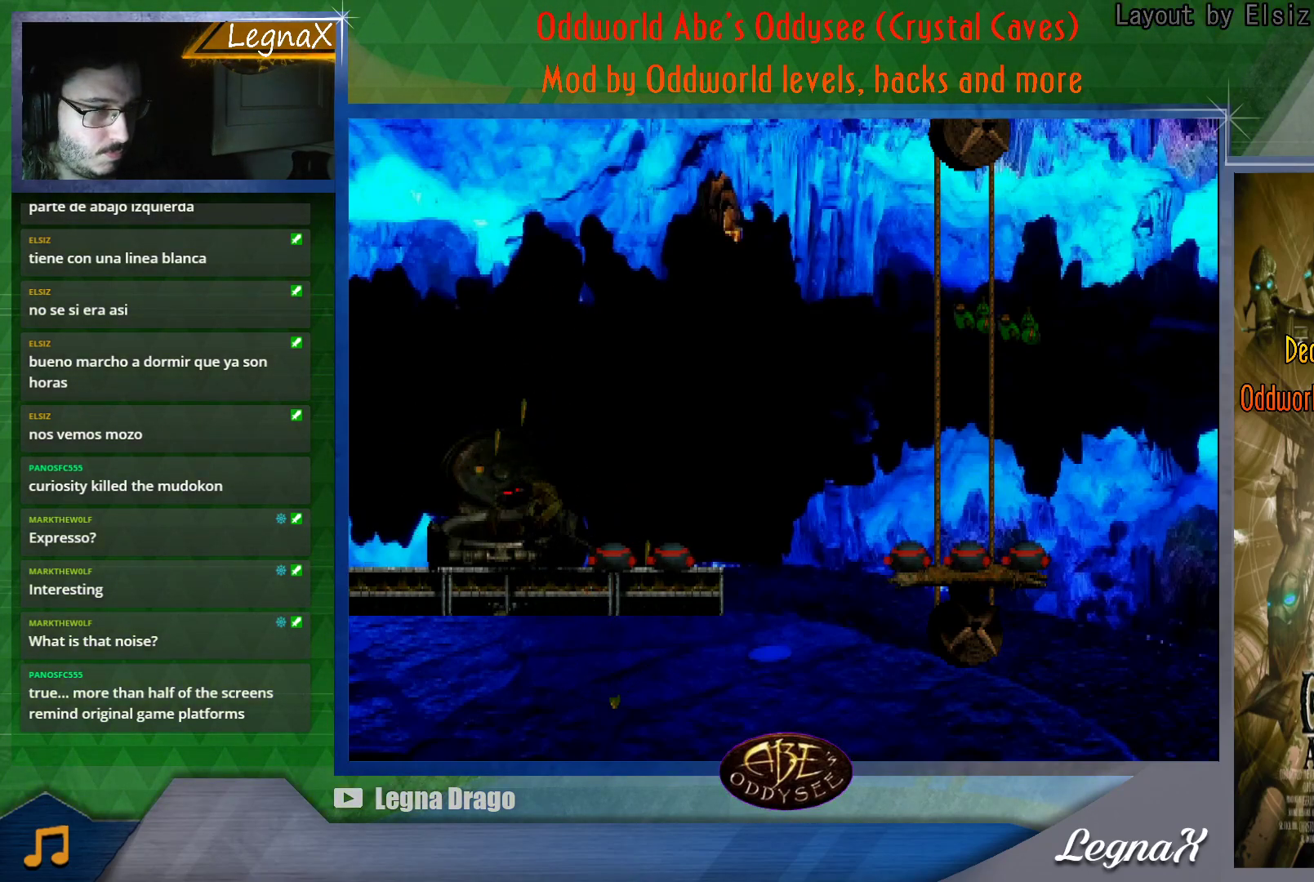
{"buttons": ["CIRCLE"], "left_stick": "right", "button_events": [[317, "CIRCLE", "down"]]}
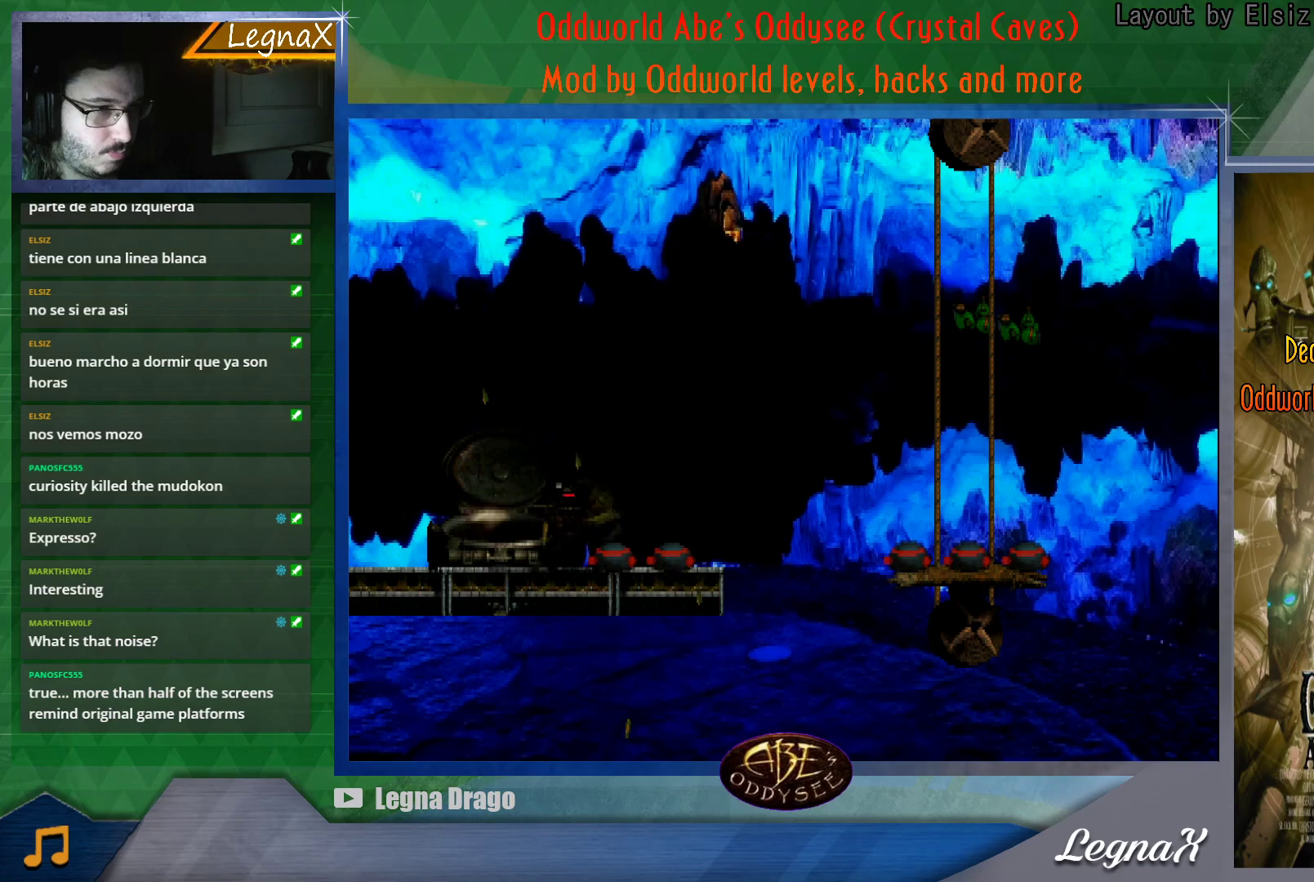
{"buttons": [], "left_stick": "center", "button_events": [[367, "CIRCLE", "up"]]}
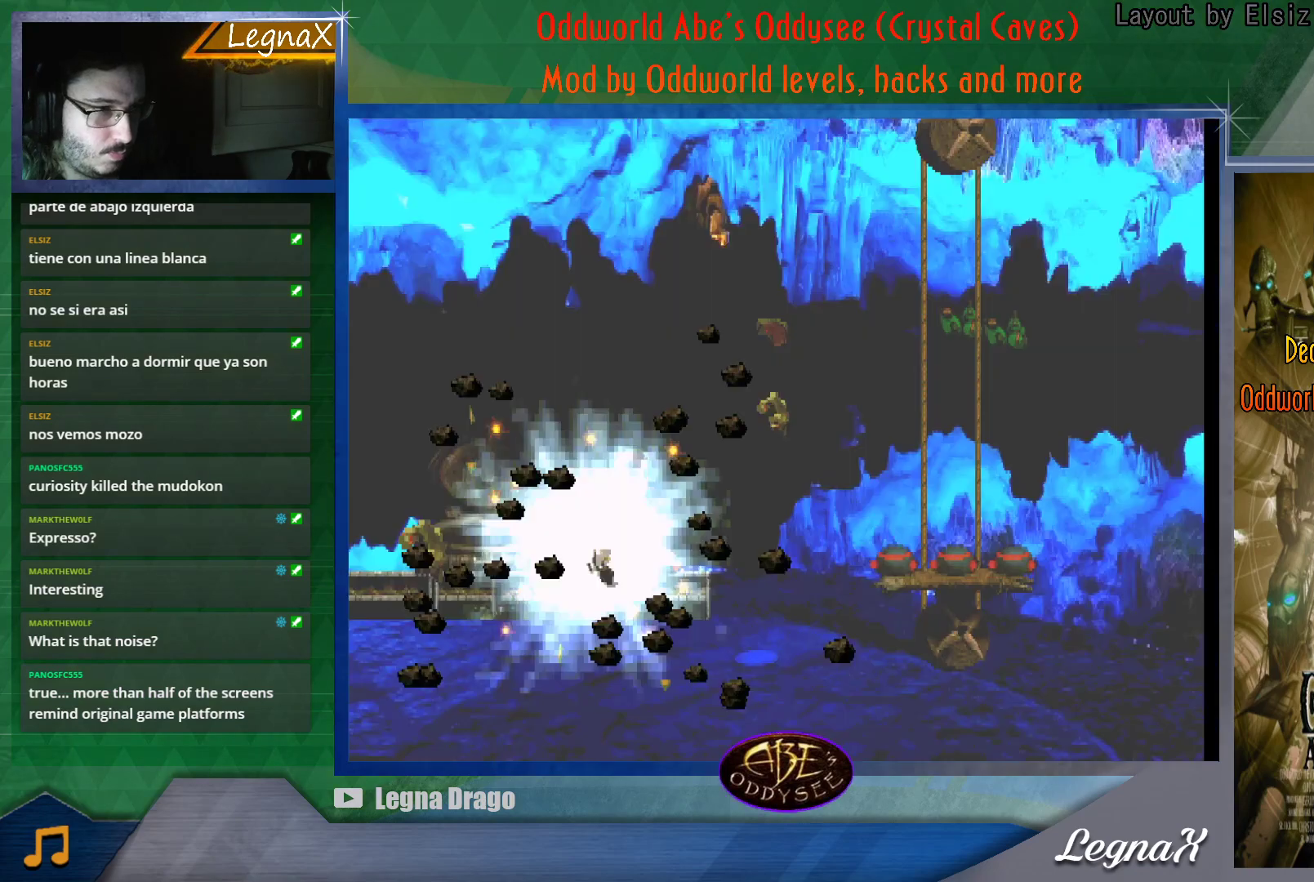
{"buttons": [], "left_stick": "center", "button_events": []}